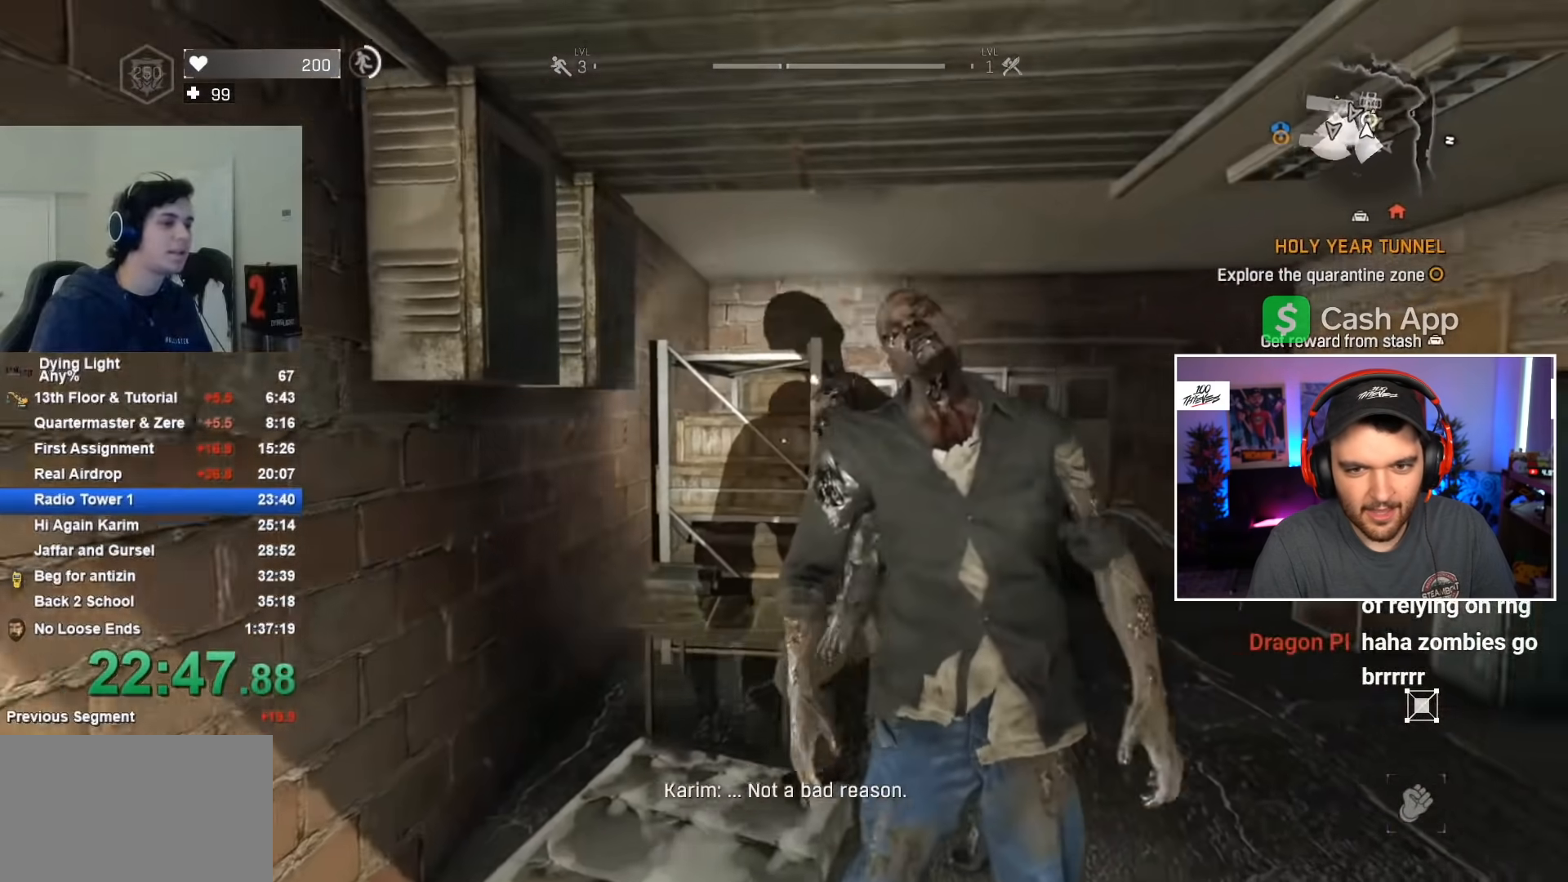
Gameplay with keyboard and mouse; each line is a JSON object with the keys and mouse buttons held at the frame after it. "events" lists presses ("down") and releases ("up") of "1", "2", "3", "4", "5", "a", "alt", "c", "caps_lock", "ctrl", "d", "e", "f", "g", "q", "r", "s", "shift", "space", "t", "tab", "v", "w", "x", "z", "mouse_left", "mouse_wheel" and "mouse_right" between this image and that frame as [ms after this image, input, new state], when the widget could be followed in between. "mouse_left", "mouse_wheel", "mouse_right" = the "left", "wheel", "right" buttons of the "mouse" list. No other keys are recorded. "wheel" means that the mouse wheel is clicked or scrolled. Not read: mouse_move.
{"keys": ["d", "w"], "mouse": ["left"], "events": [[17, "w", "down"], [200, "mouse_left", "down"], [250, "mouse_left", "up"], [333, "d", "down"], [333, "mouse_left", "down"], [383, "mouse_left", "up"], [483, "mouse_left", "down"]]}
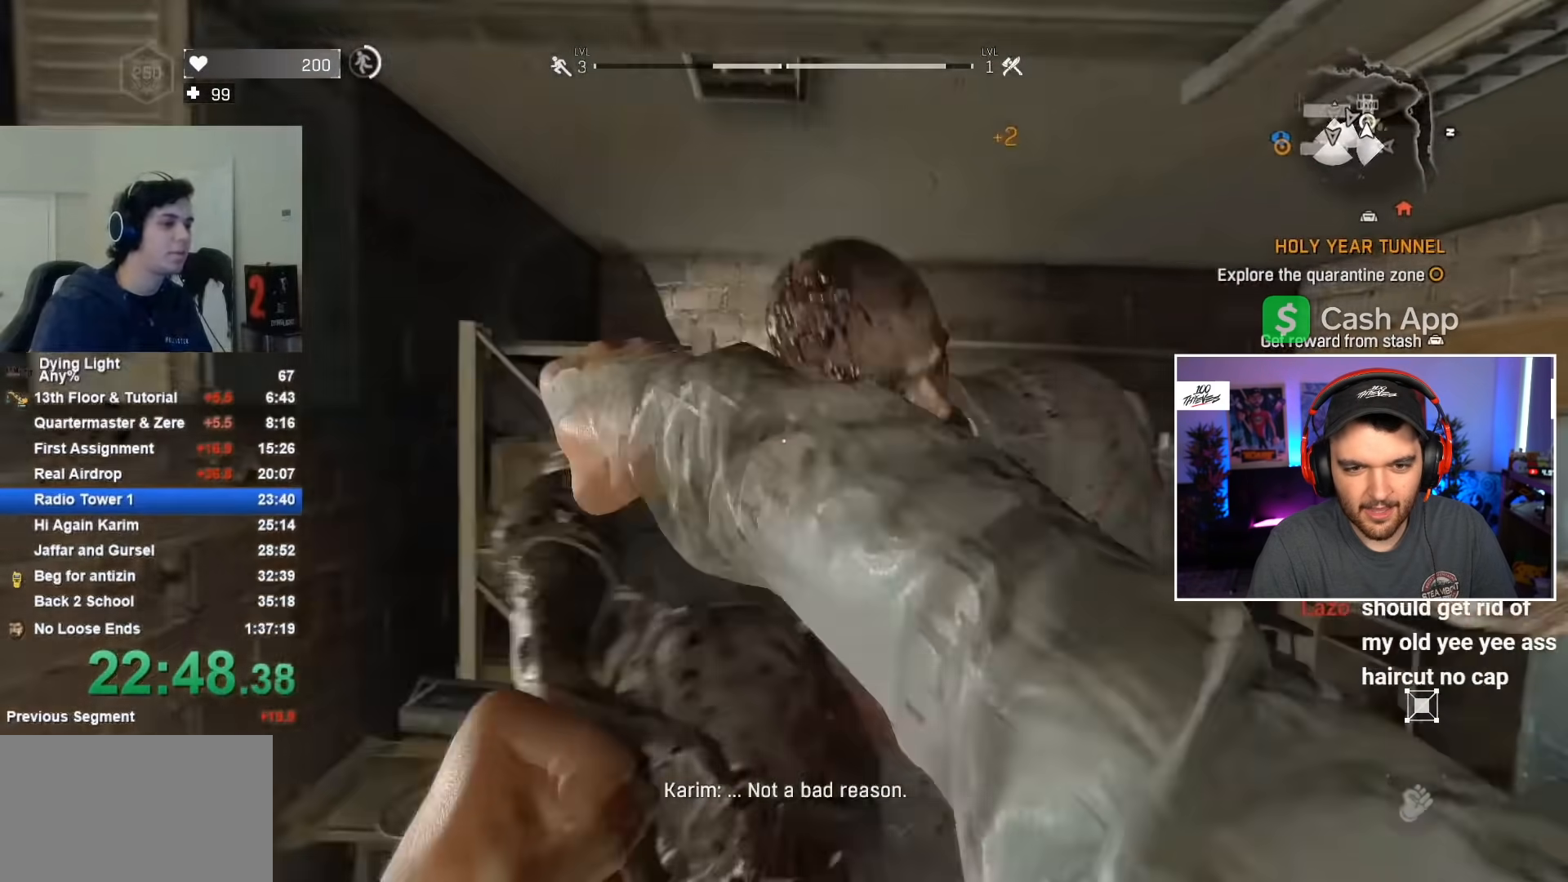
{"keys": ["shift", "w"], "mouse": [], "events": [[83, "mouse_left", "up"], [267, "d", "up"], [300, "shift", "down"]]}
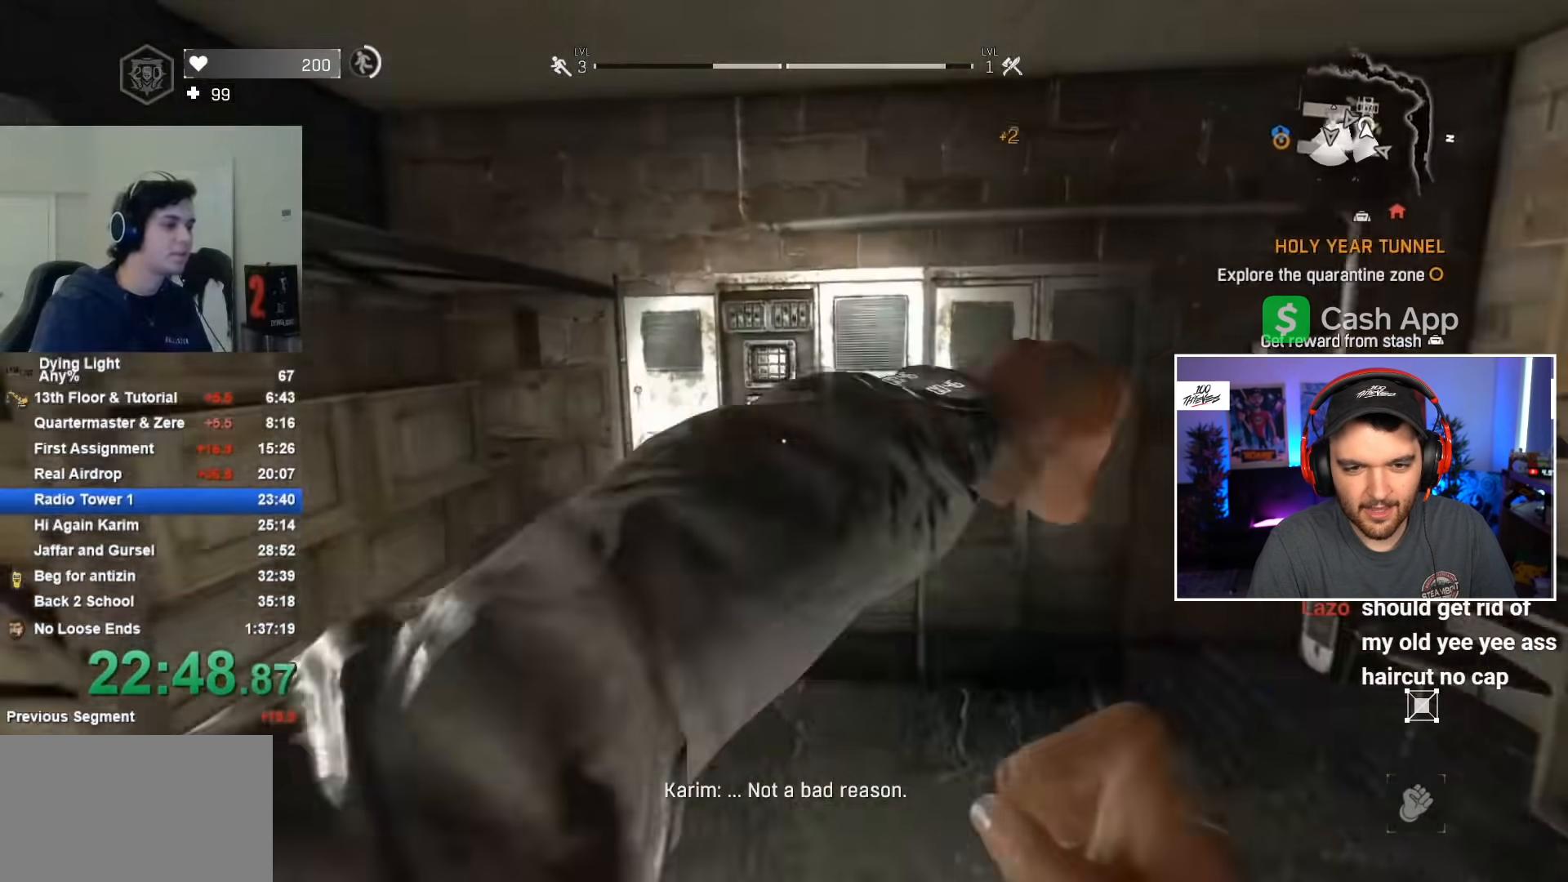
{"keys": [], "mouse": [], "events": [[233, "shift", "up"], [233, "w", "up"], [283, "f", "down"], [367, "f", "up"], [417, "f", "down"], [467, "f", "up"]]}
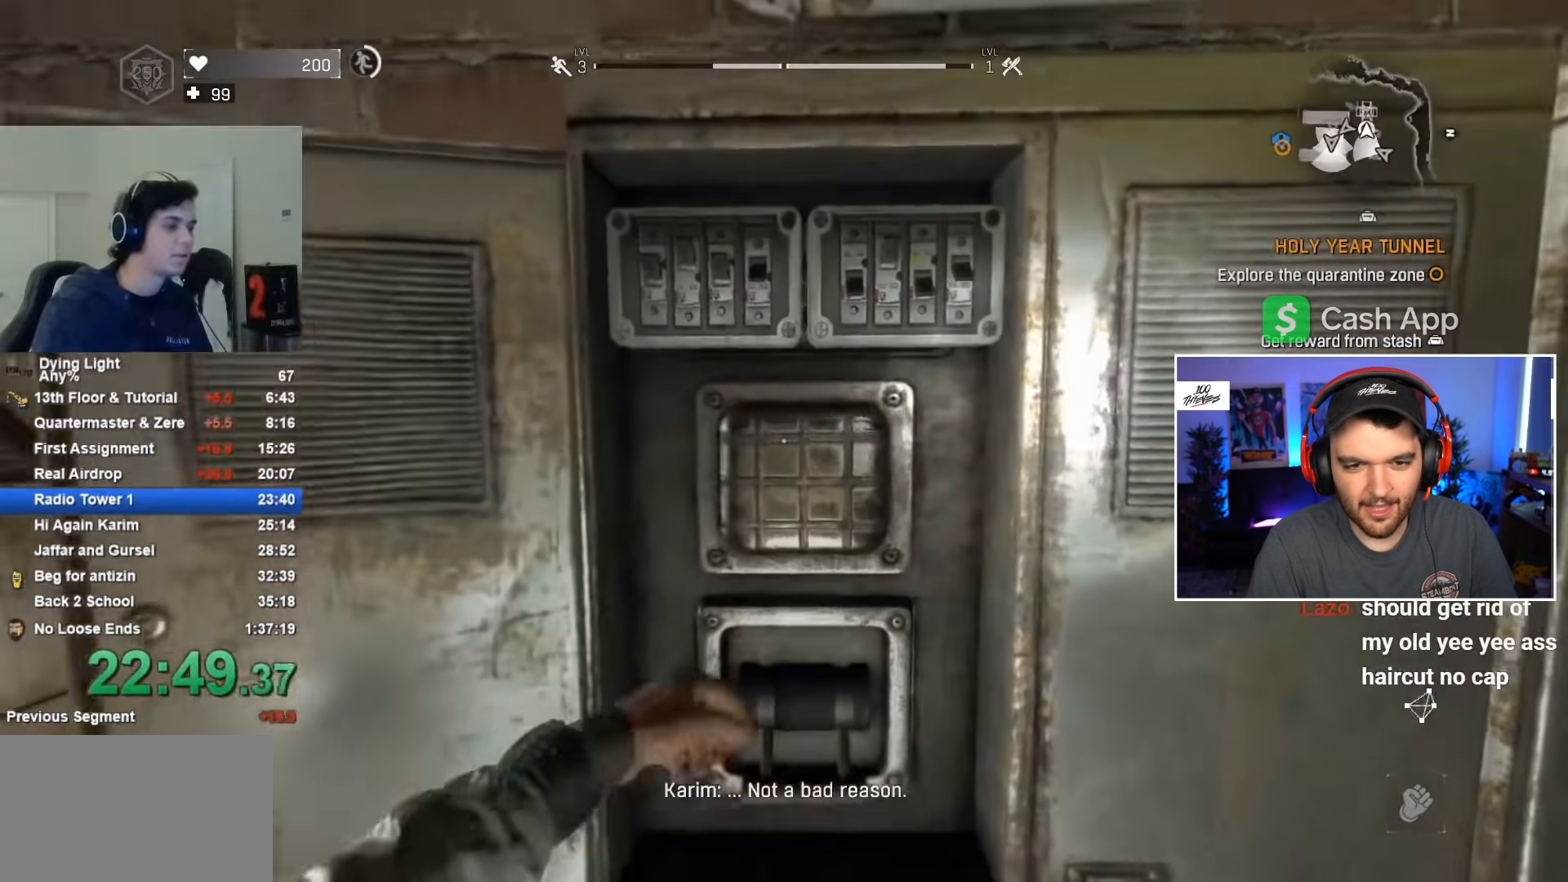
{"keys": [], "mouse": [], "events": [[67, "f", "down"], [150, "f", "up"], [200, "f", "down"], [300, "f", "up"]]}
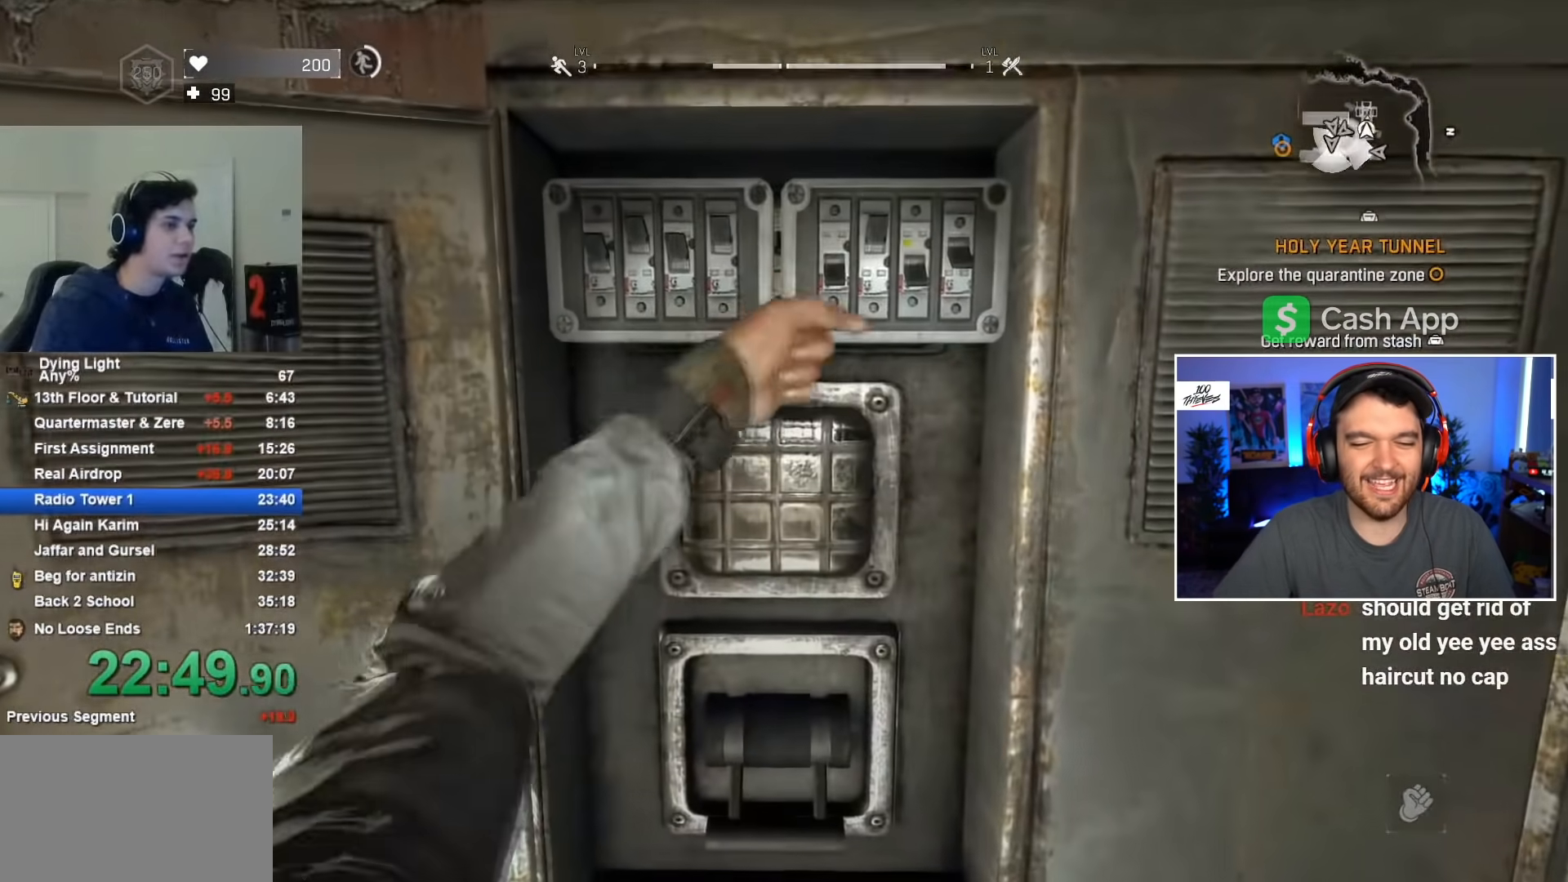
{"keys": [], "mouse": [], "events": []}
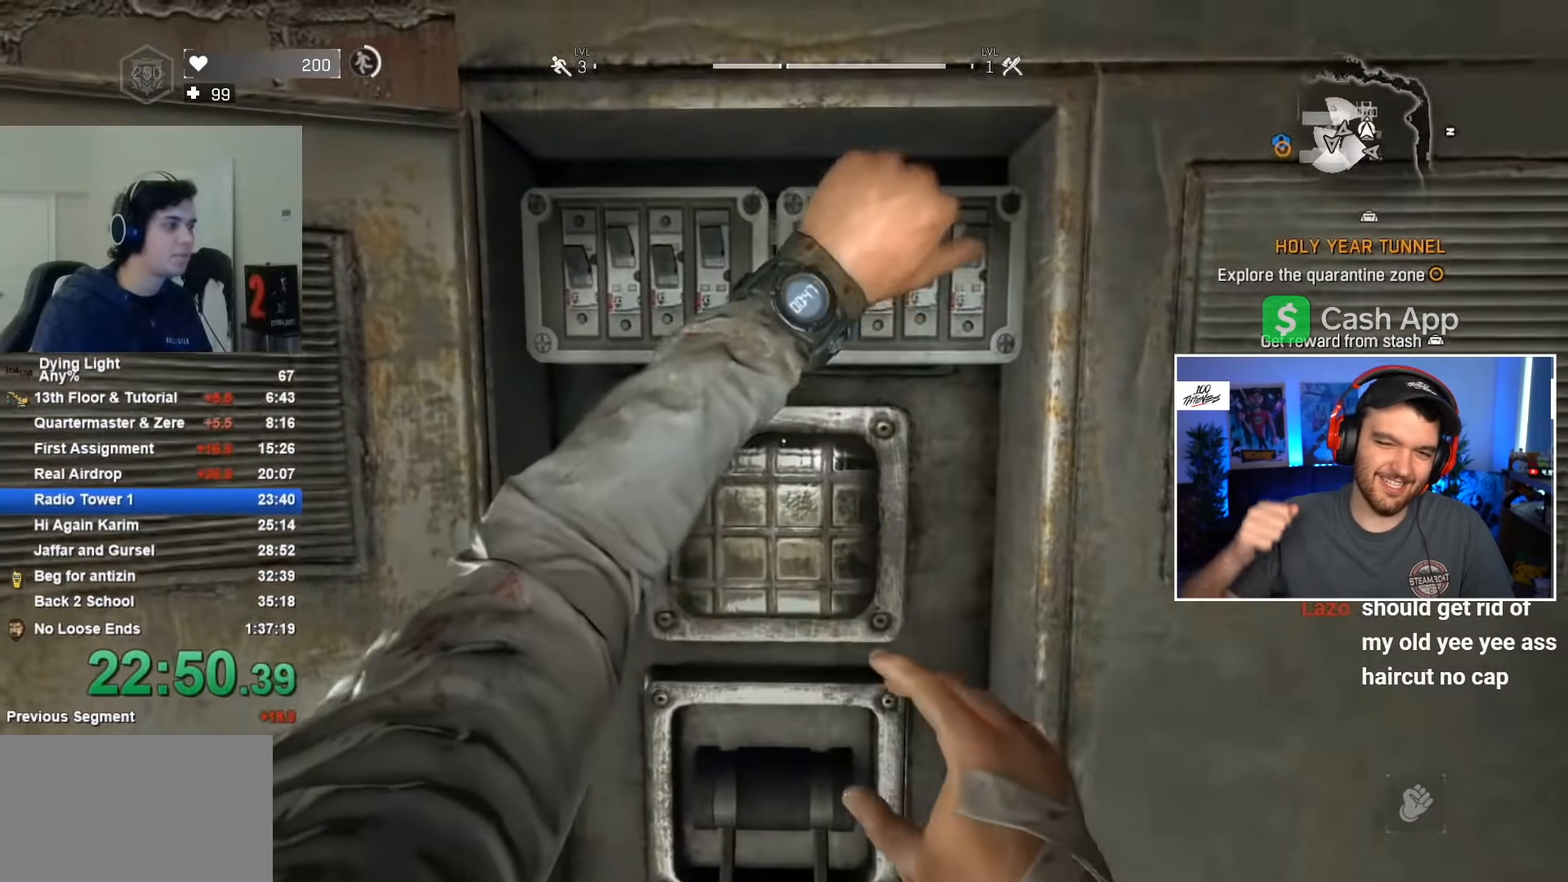
{"keys": ["1"], "mouse": [], "events": [[333, "1", "down"]]}
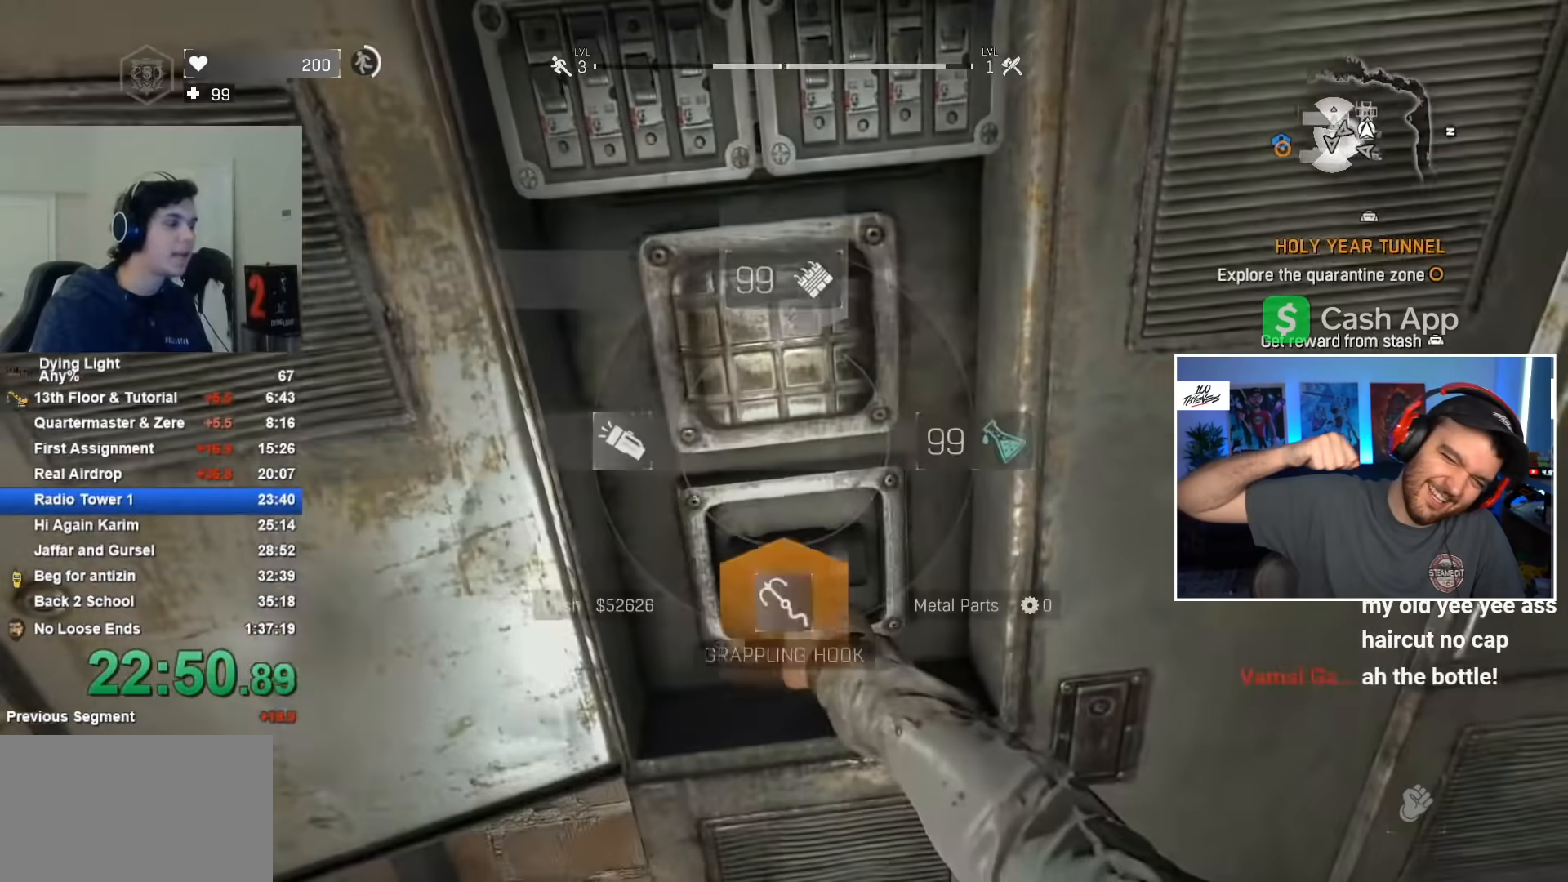
{"keys": ["1"], "mouse": [], "events": []}
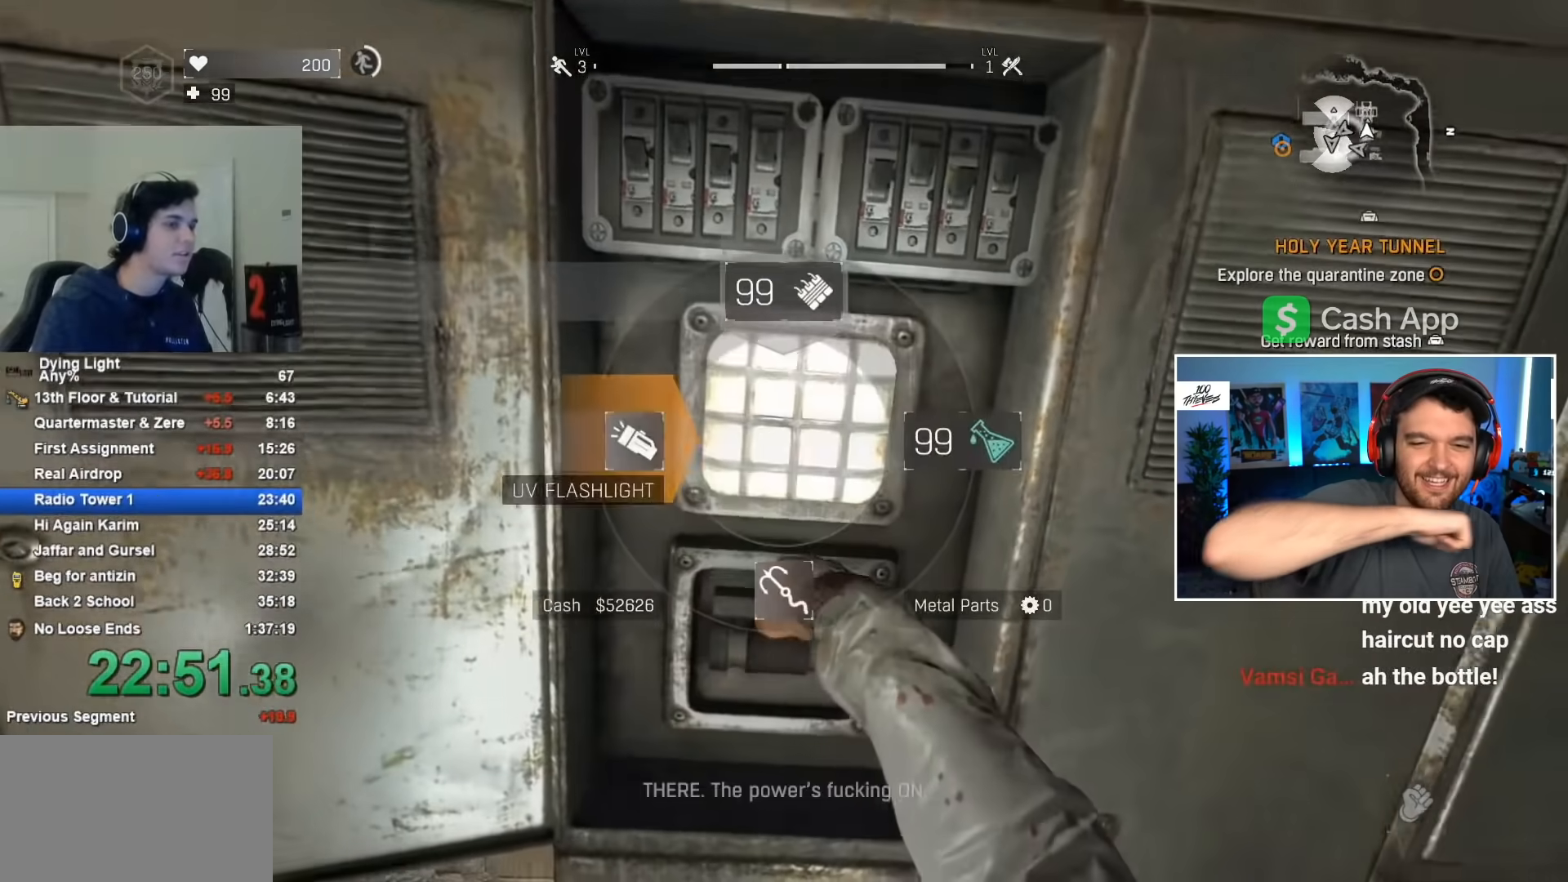
{"keys": ["1"], "mouse": [], "events": []}
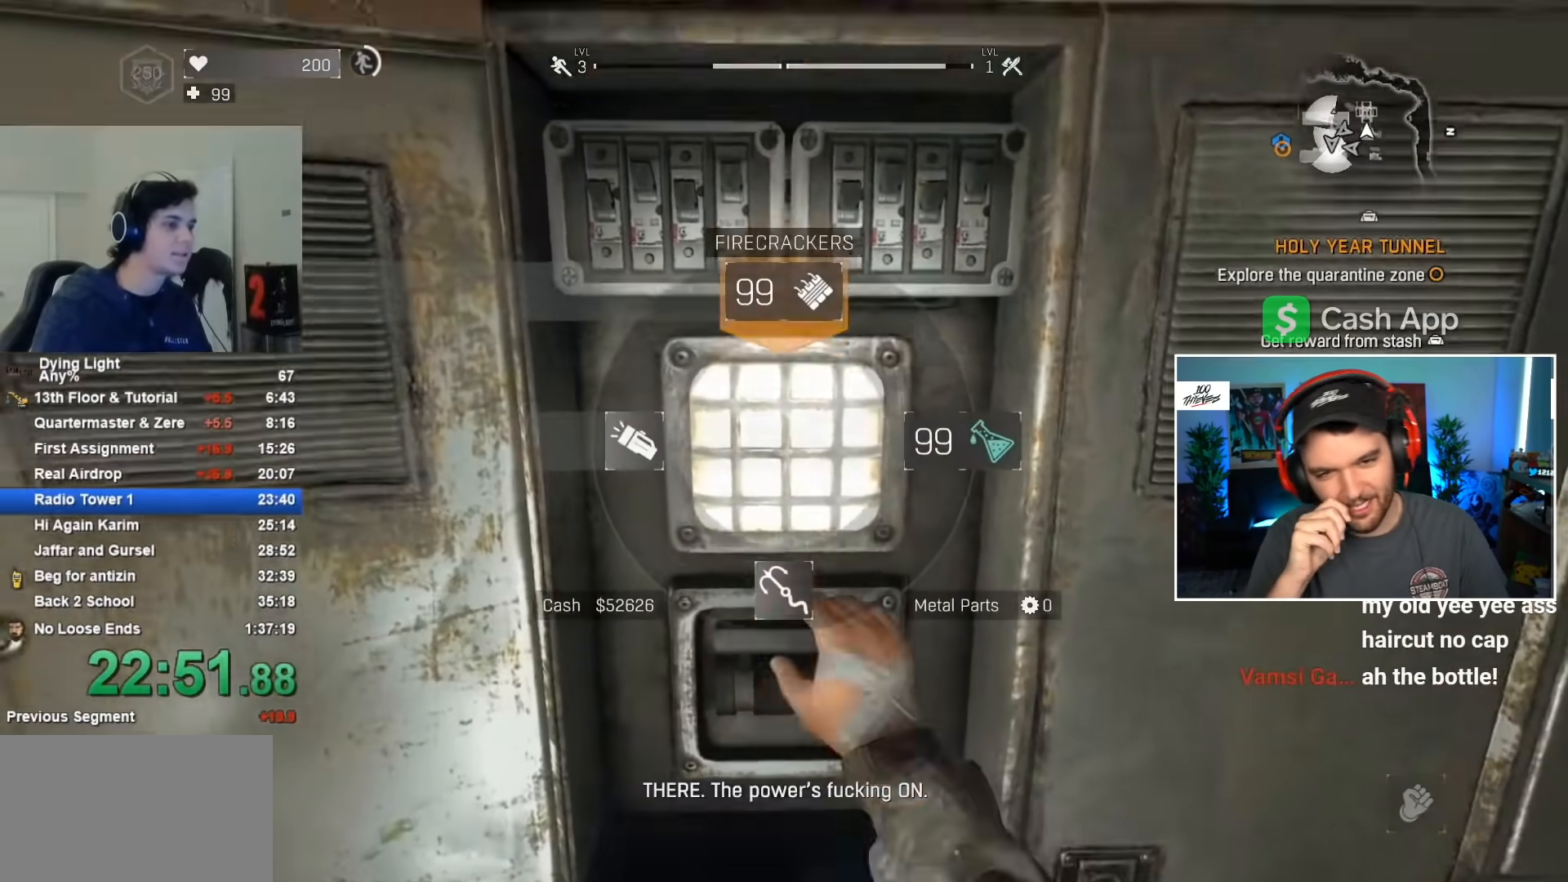
{"keys": [], "mouse": [], "events": [[283, "1", "up"]]}
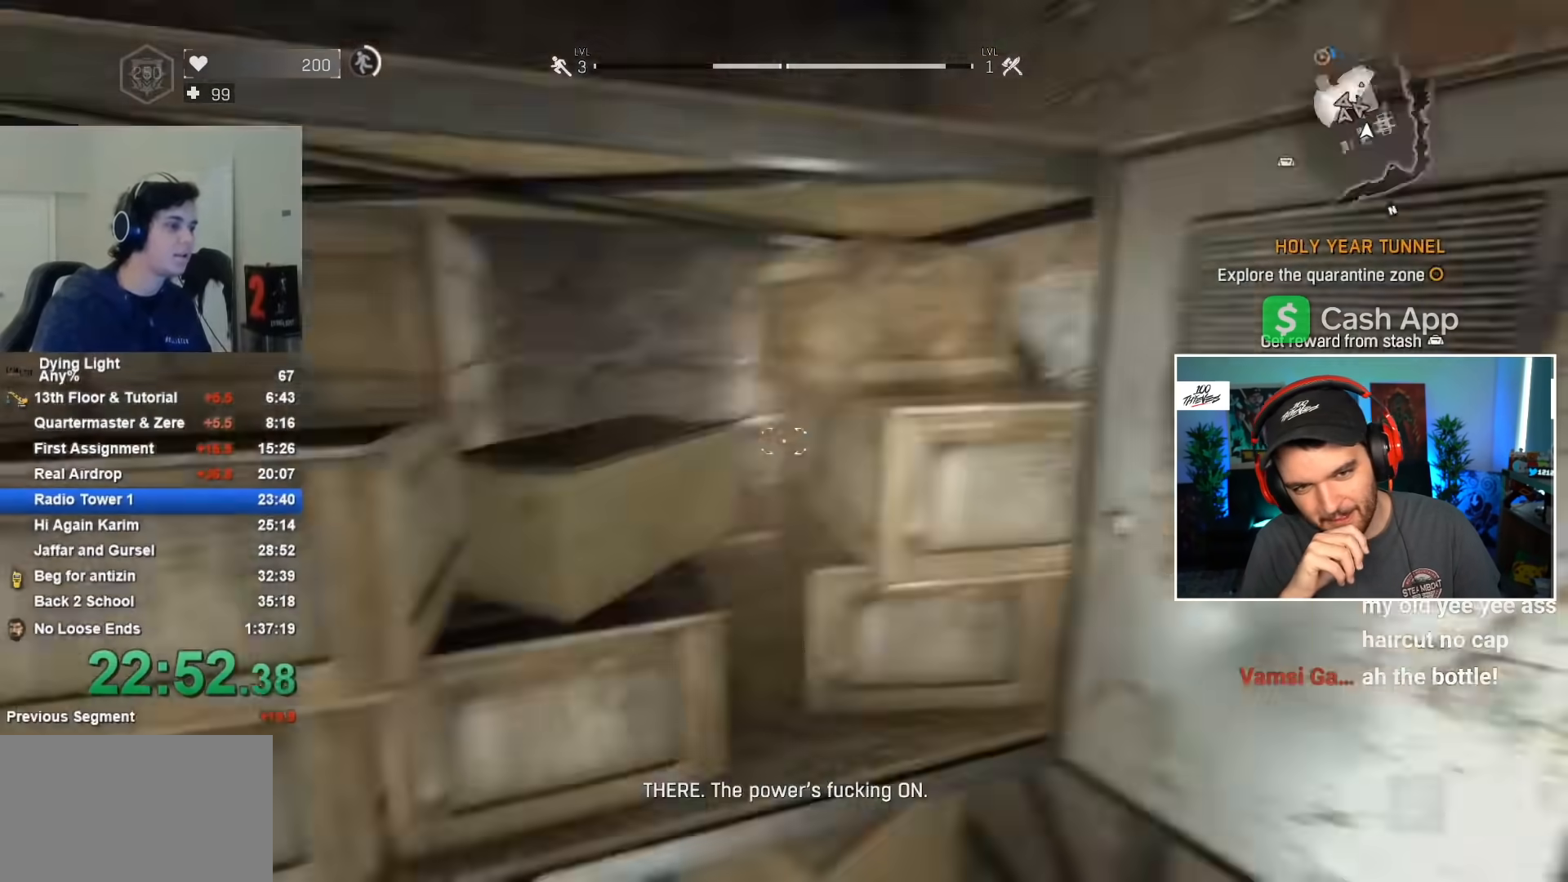
{"keys": ["shift", "w"], "mouse": [], "events": [[17, "w", "down"], [50, "shift", "down"]]}
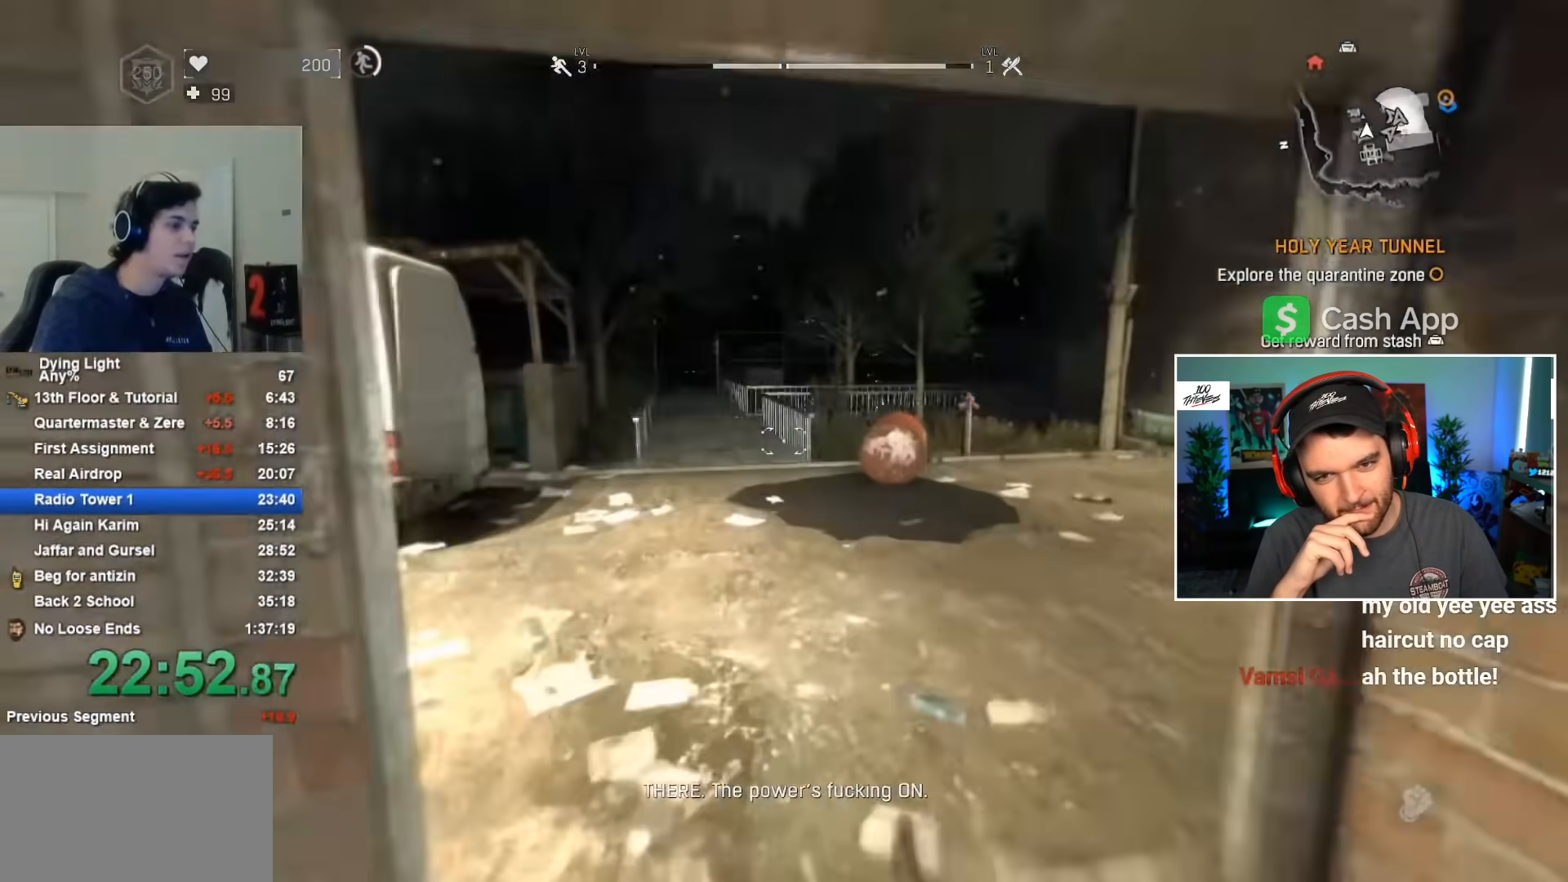
{"keys": ["d"], "mouse": [], "events": [[400, "d", "down"], [450, "w", "up"], [500, "shift", "up"]]}
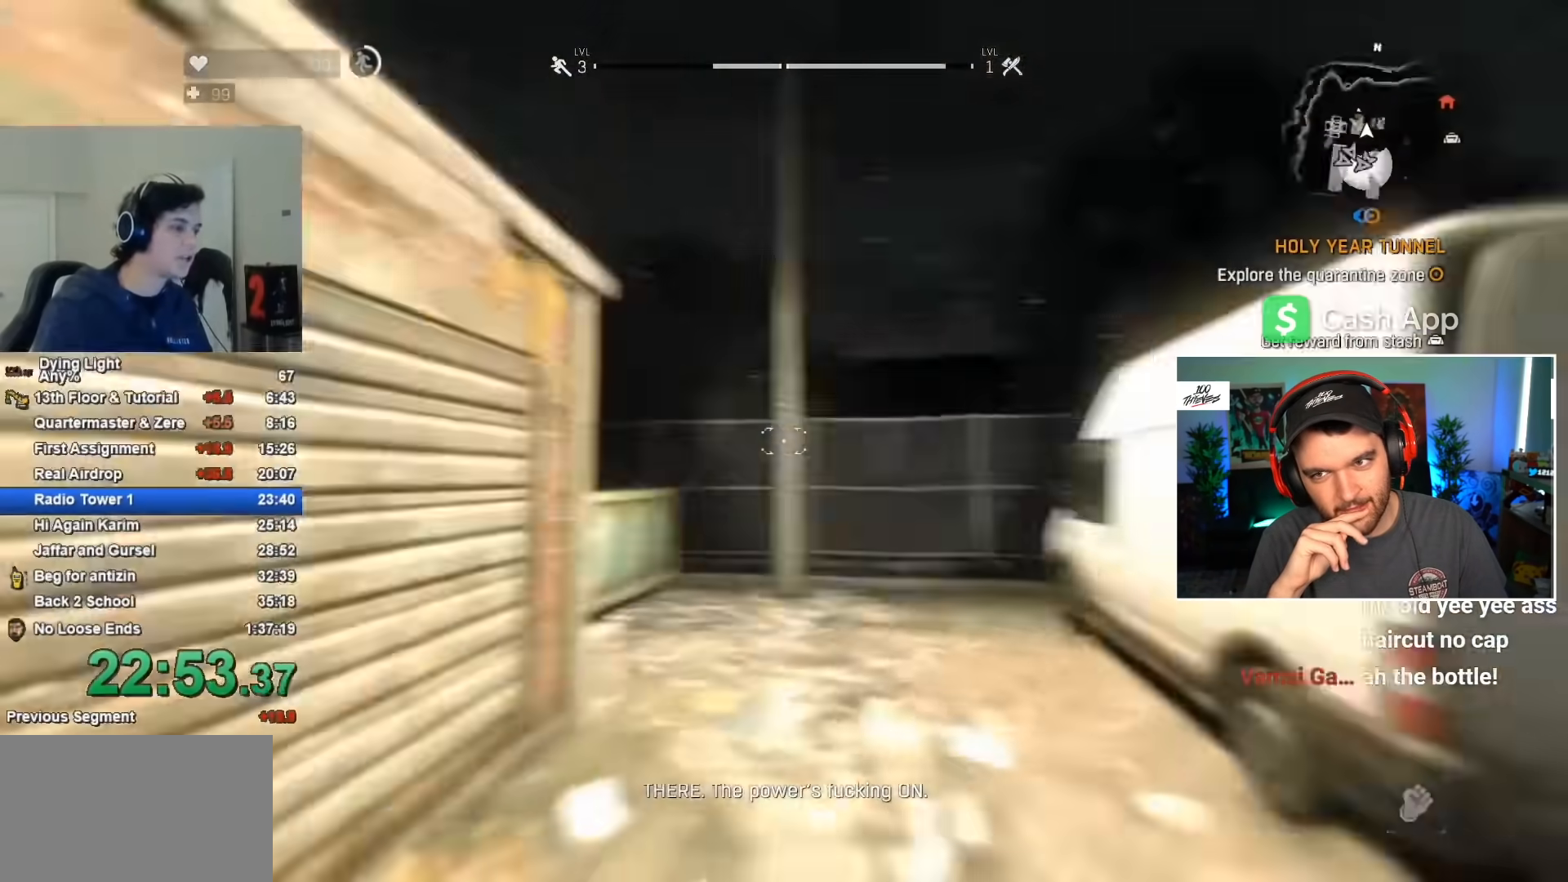
{"keys": ["s"], "mouse": []}
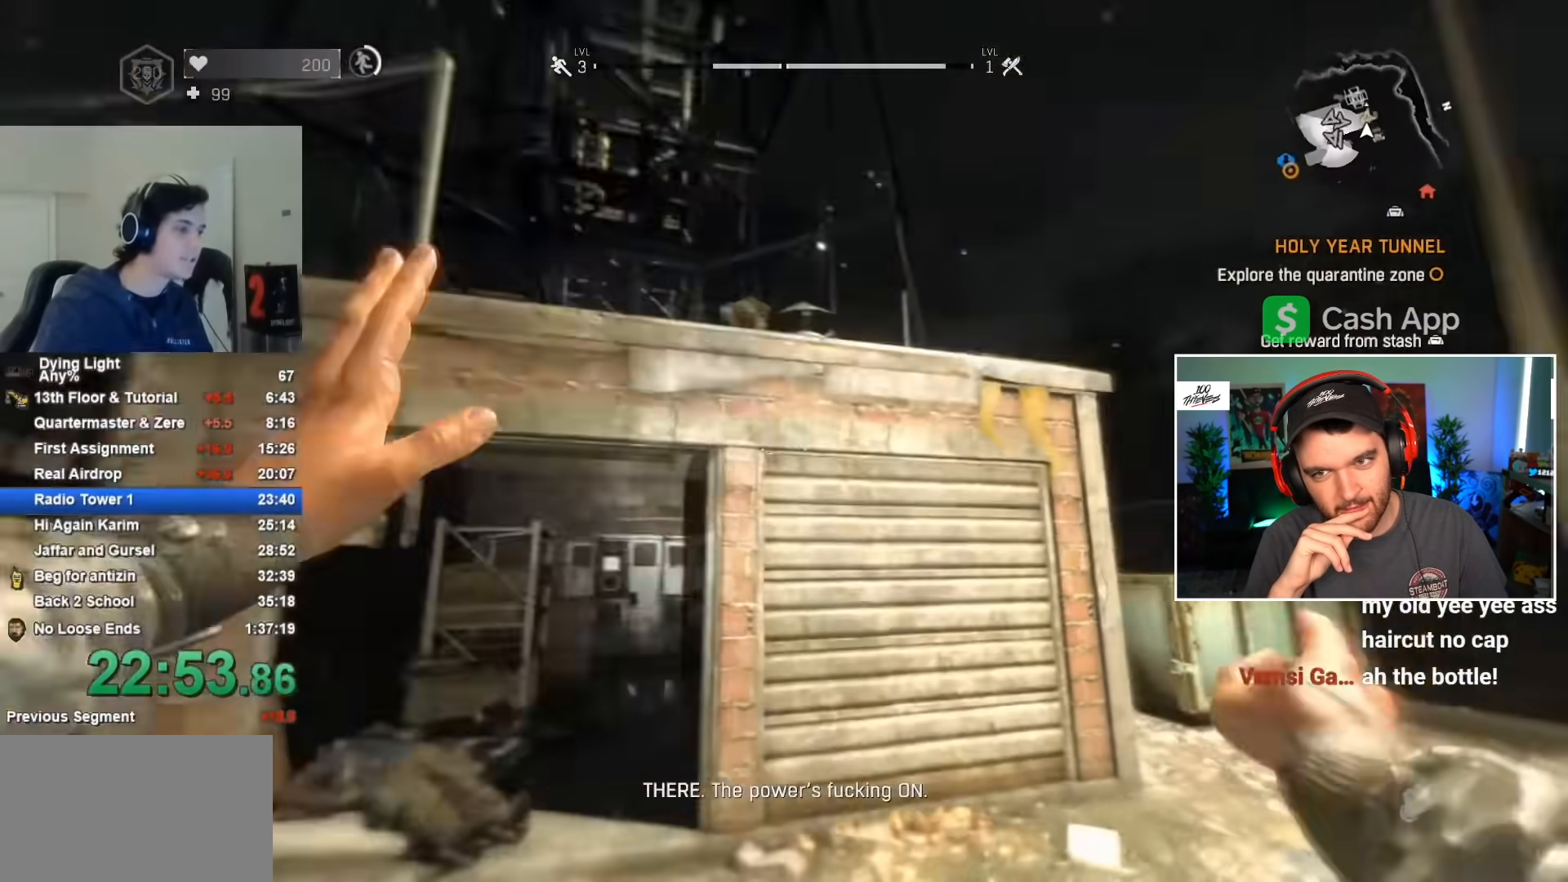
{"keys": ["s"], "mouse": ["wheel"], "events": [[433, "mouse_wheel", "down"]]}
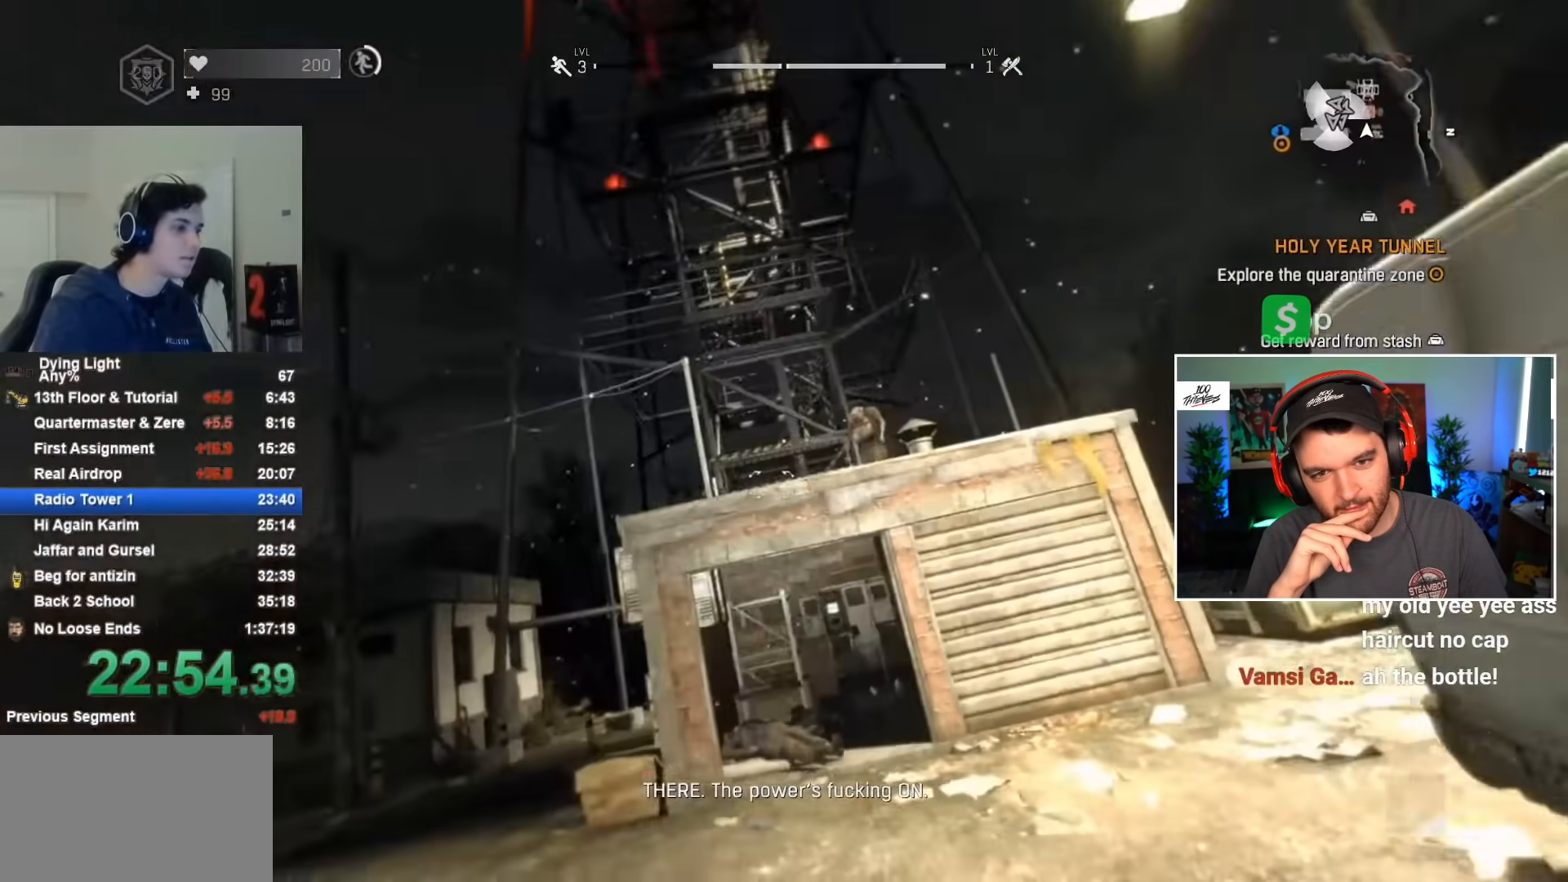
{"keys": ["w"], "mouse": [], "events": [[83, "mouse_wheel", "up"], [217, "s", "up"], [350, "w", "down"]]}
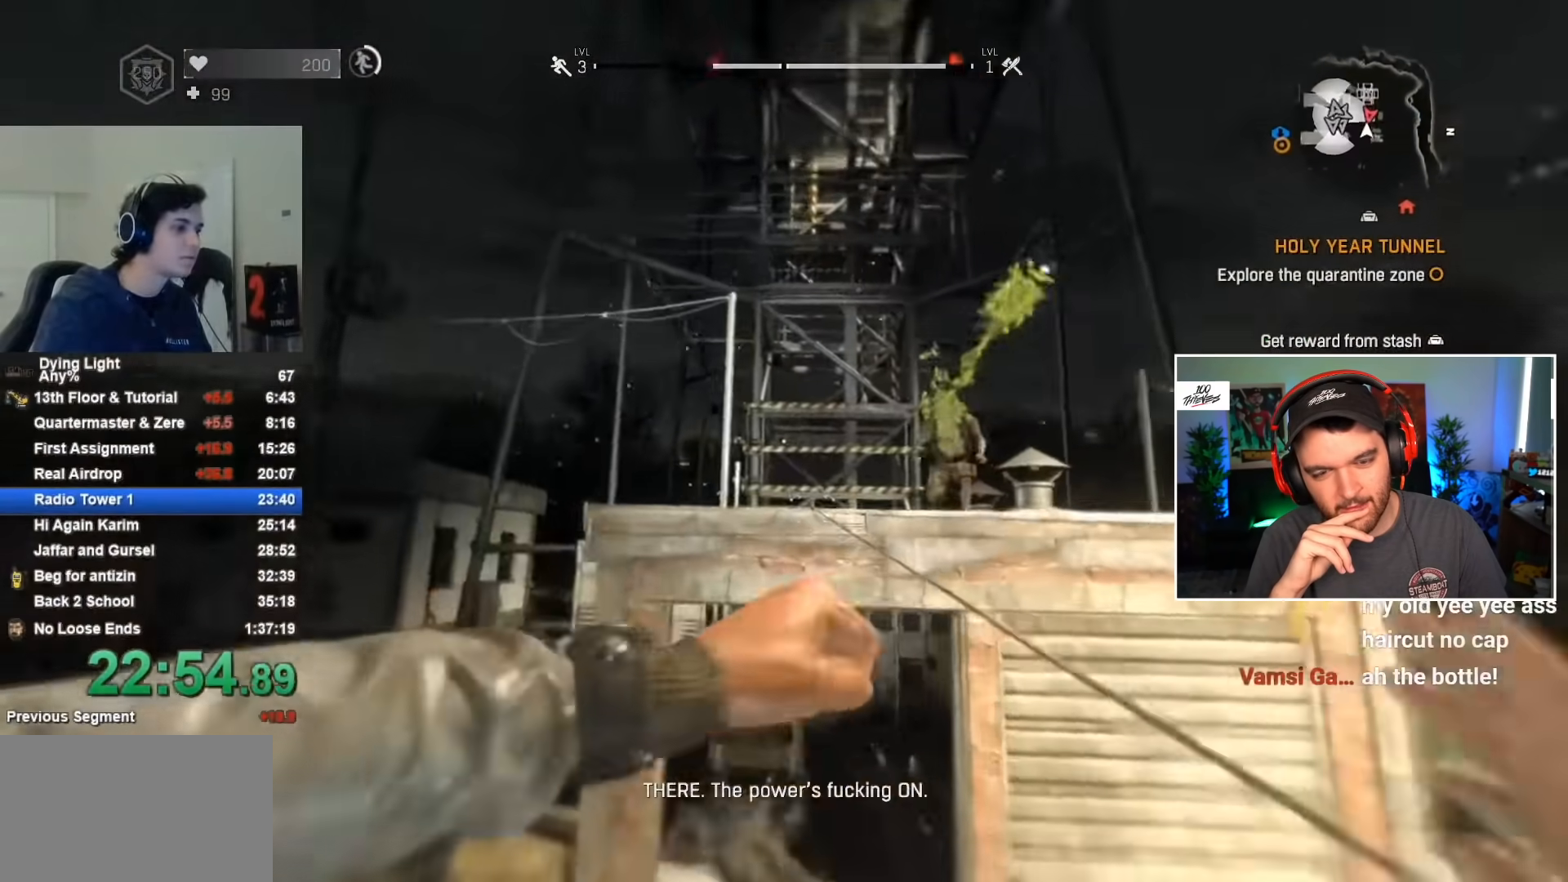
{"keys": ["w"], "mouse": [], "events": [[100, "w", "up"], [283, "w", "down"]]}
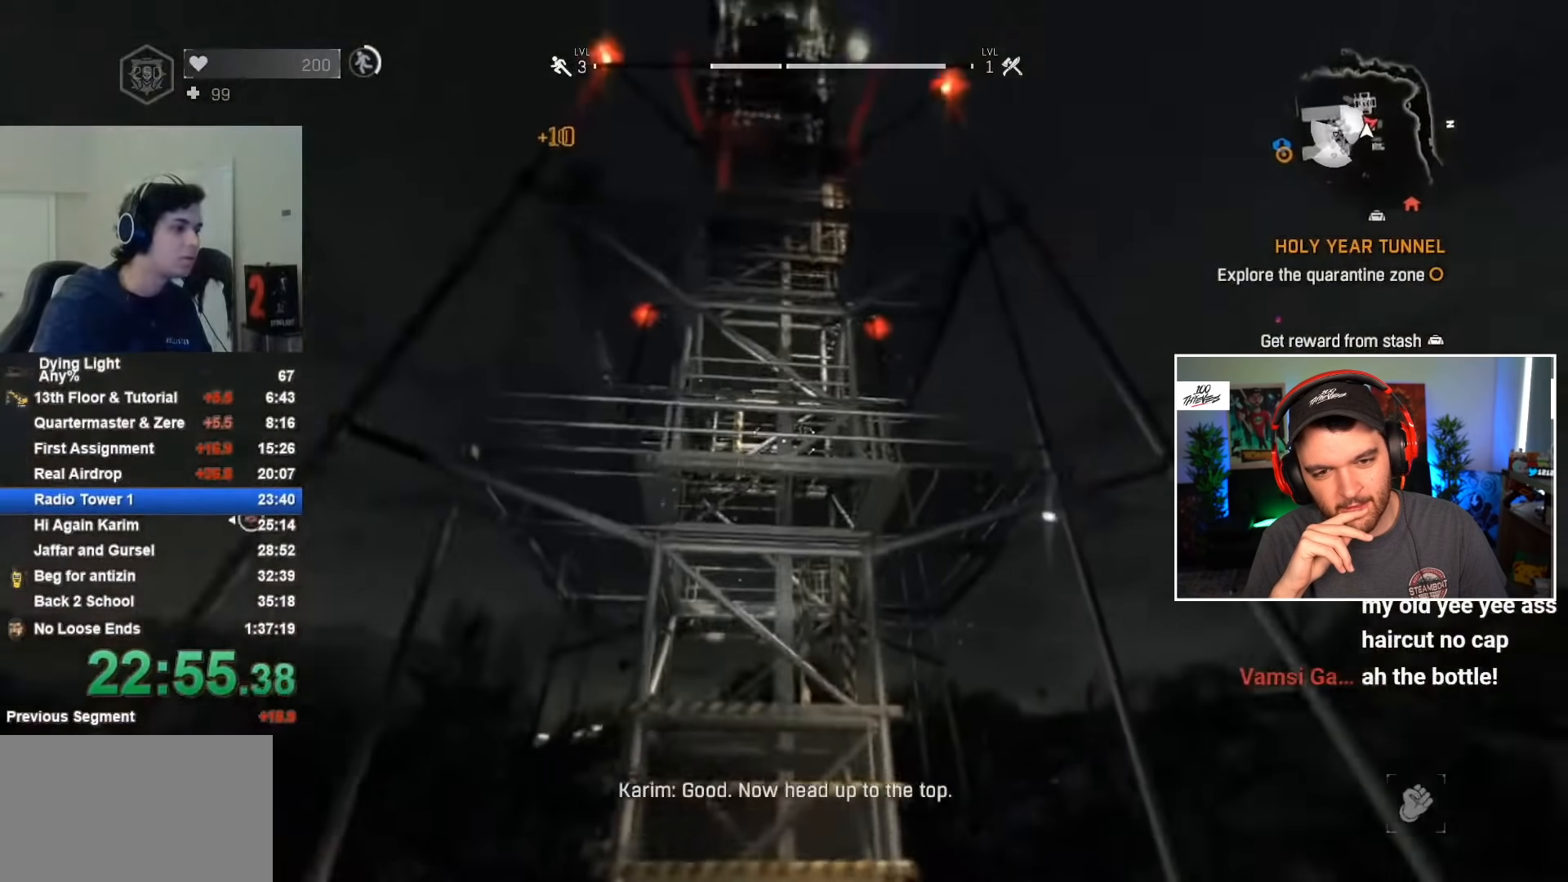
{"keys": [], "mouse": [], "events": [[17, "w", "up"], [117, "d", "down"], [200, "d", "up"]]}
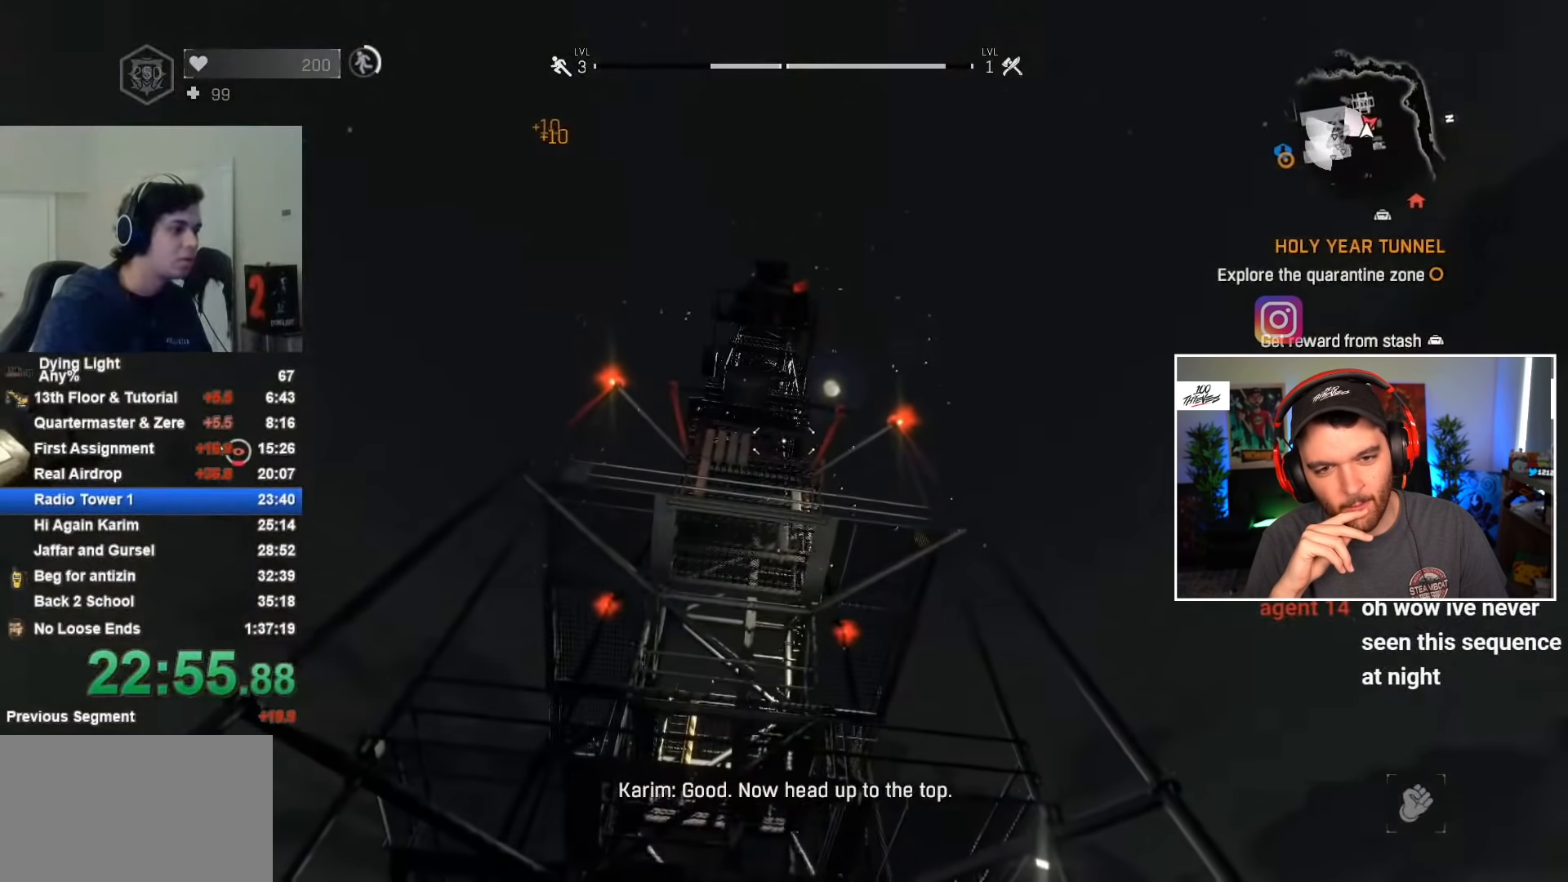
{"keys": [], "mouse": [], "events": [[433, "space", "down"], [483, "space", "up"]]}
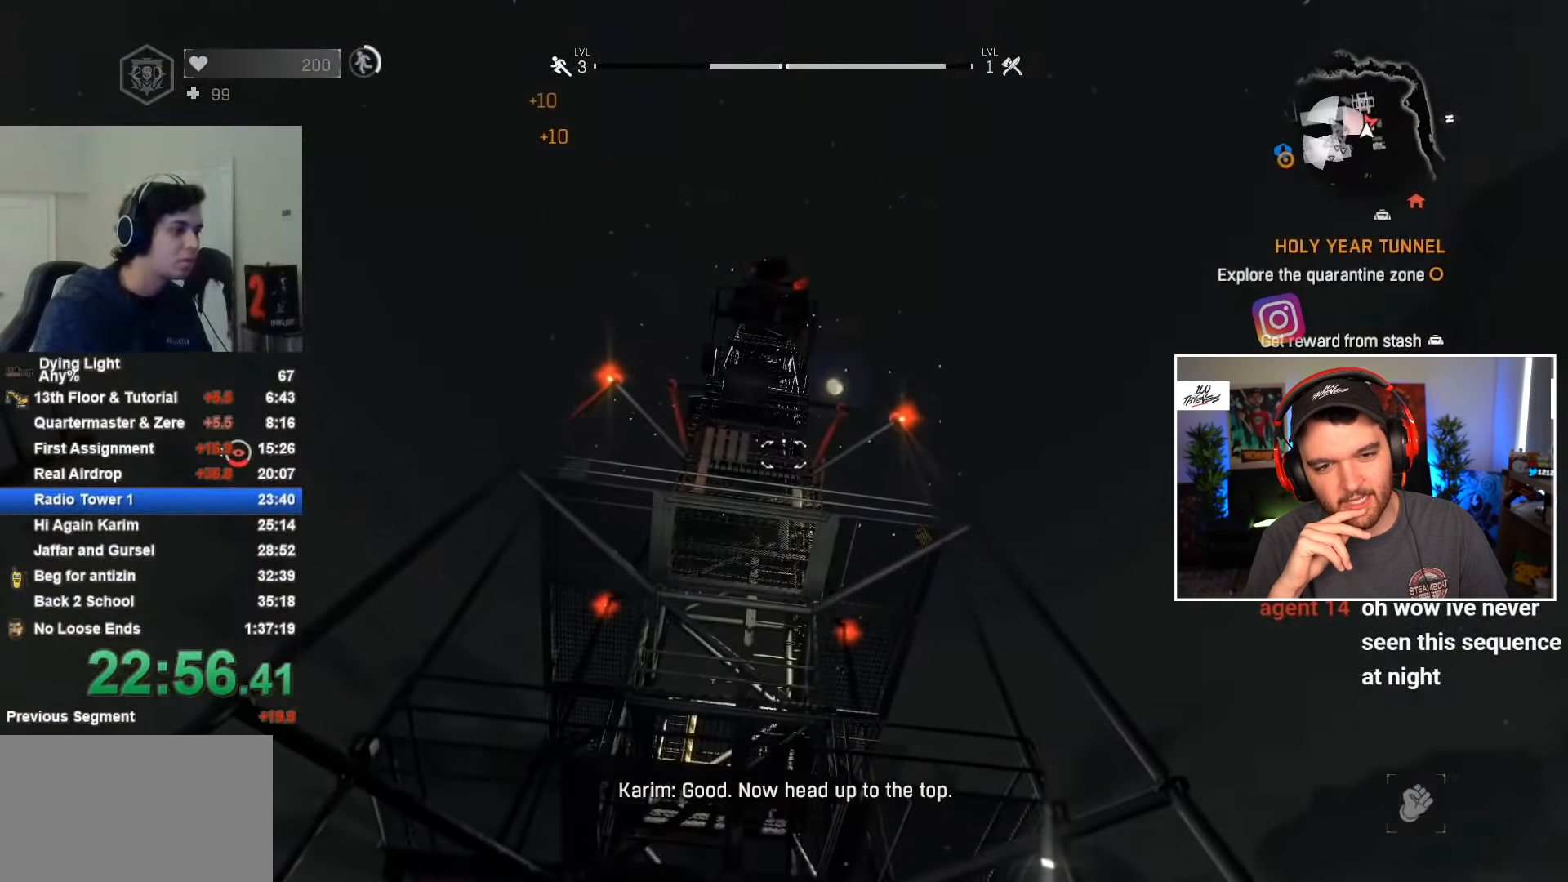
{"keys": [], "mouse": [], "events": [[67, "mouse_wheel", "down"], [217, "mouse_wheel", "up"]]}
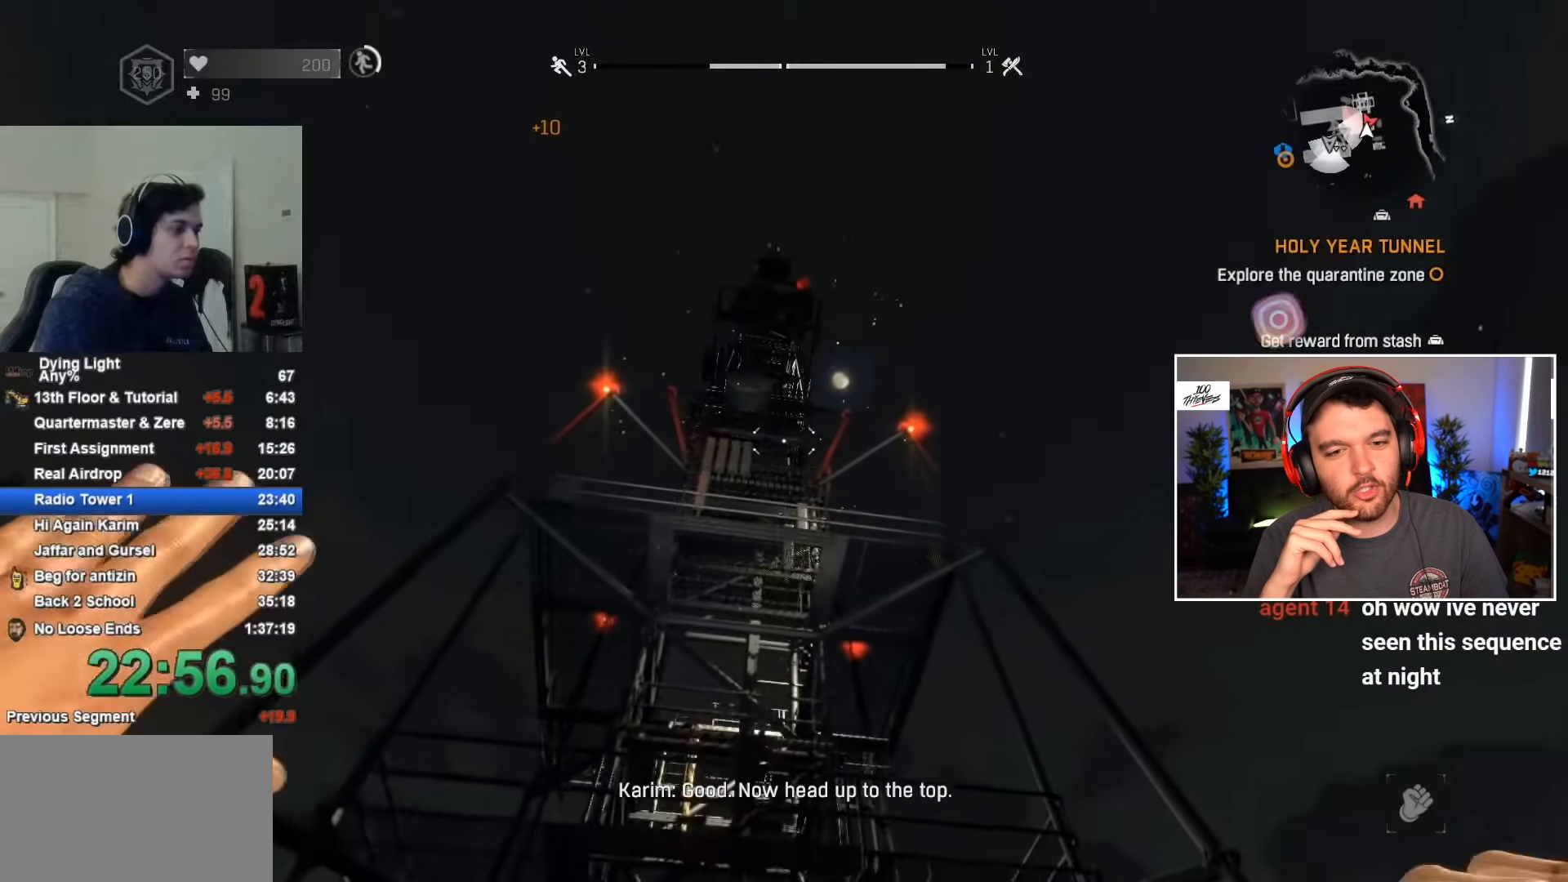
{"keys": [], "mouse": [], "events": [[100, "mouse_wheel", "down"], [233, "mouse_wheel", "up"], [317, "mouse_wheel", "down"], [467, "mouse_wheel", "up"]]}
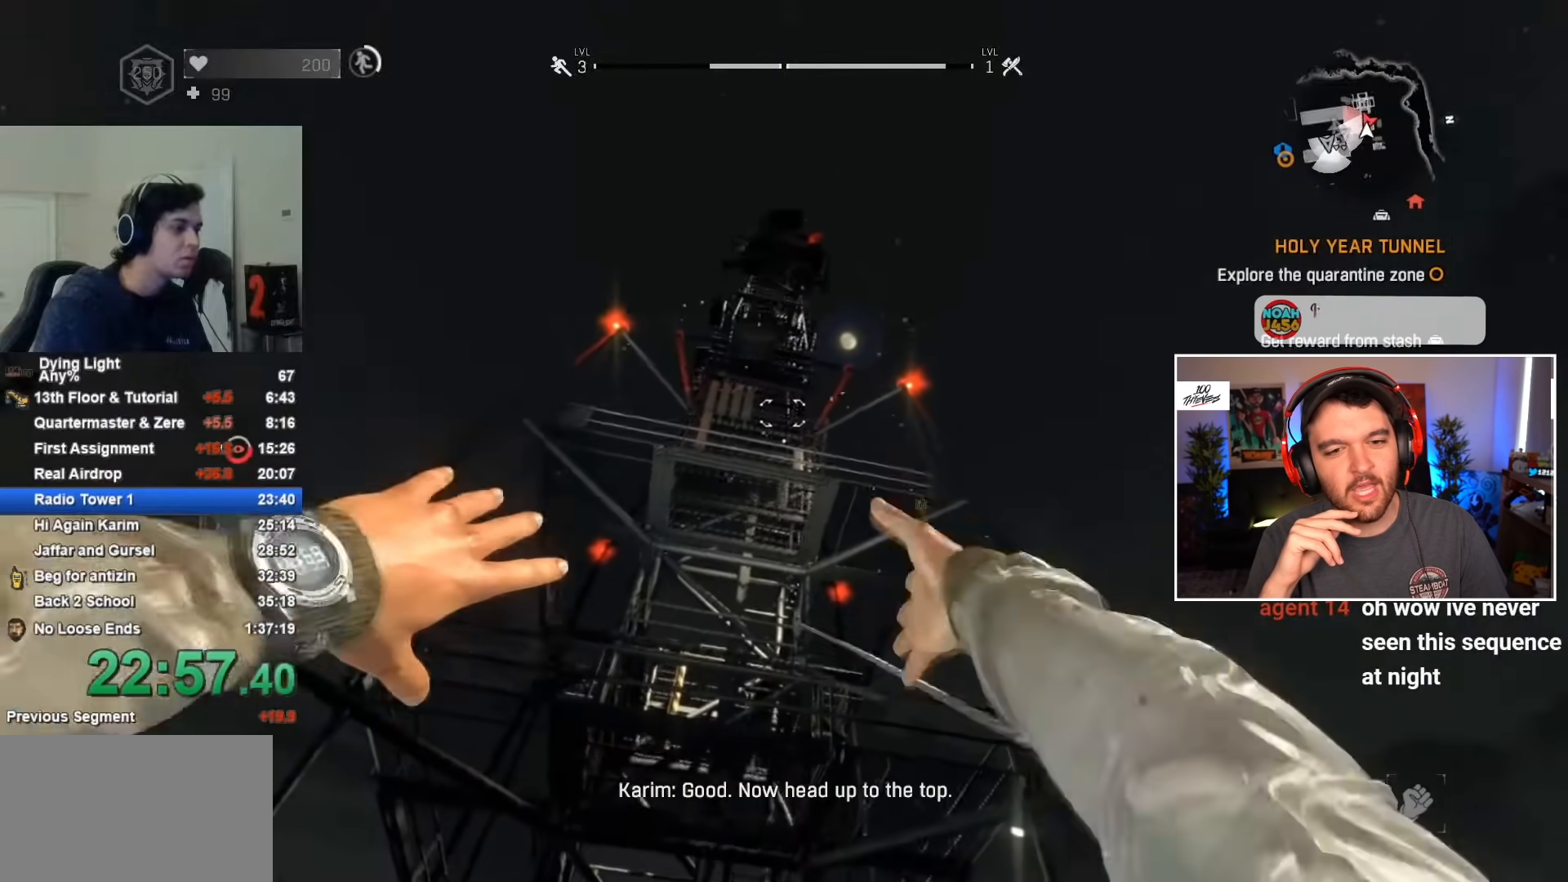
{"keys": [], "mouse": [], "events": []}
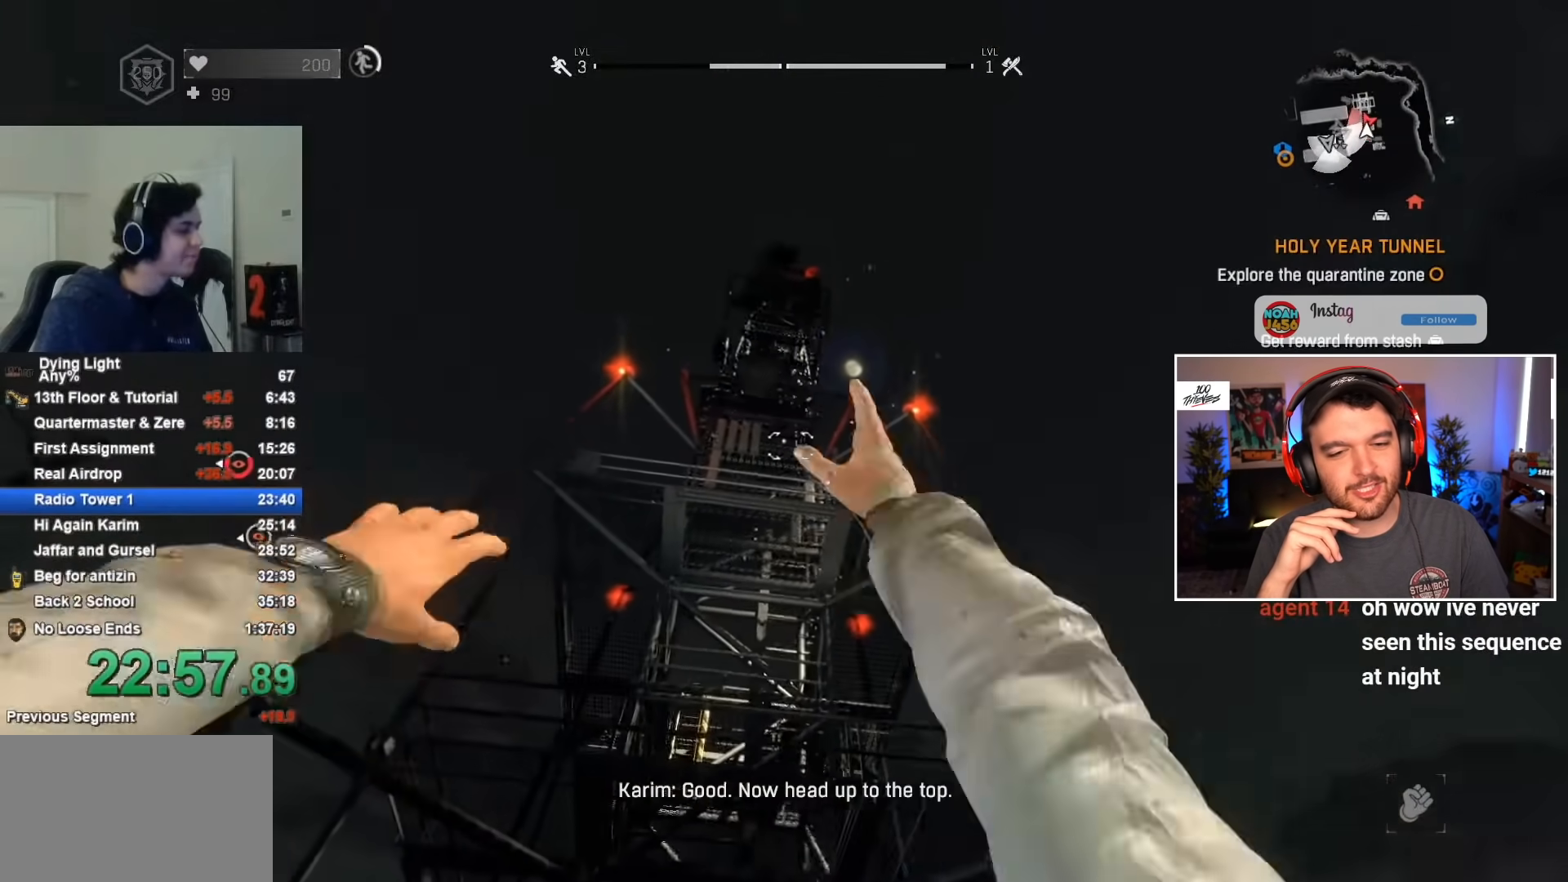
{"keys": ["shift", "w"], "mouse": [], "events": [[217, "d", "down"], [217, "shift", "down"], [267, "w", "down"], [350, "d", "up"]]}
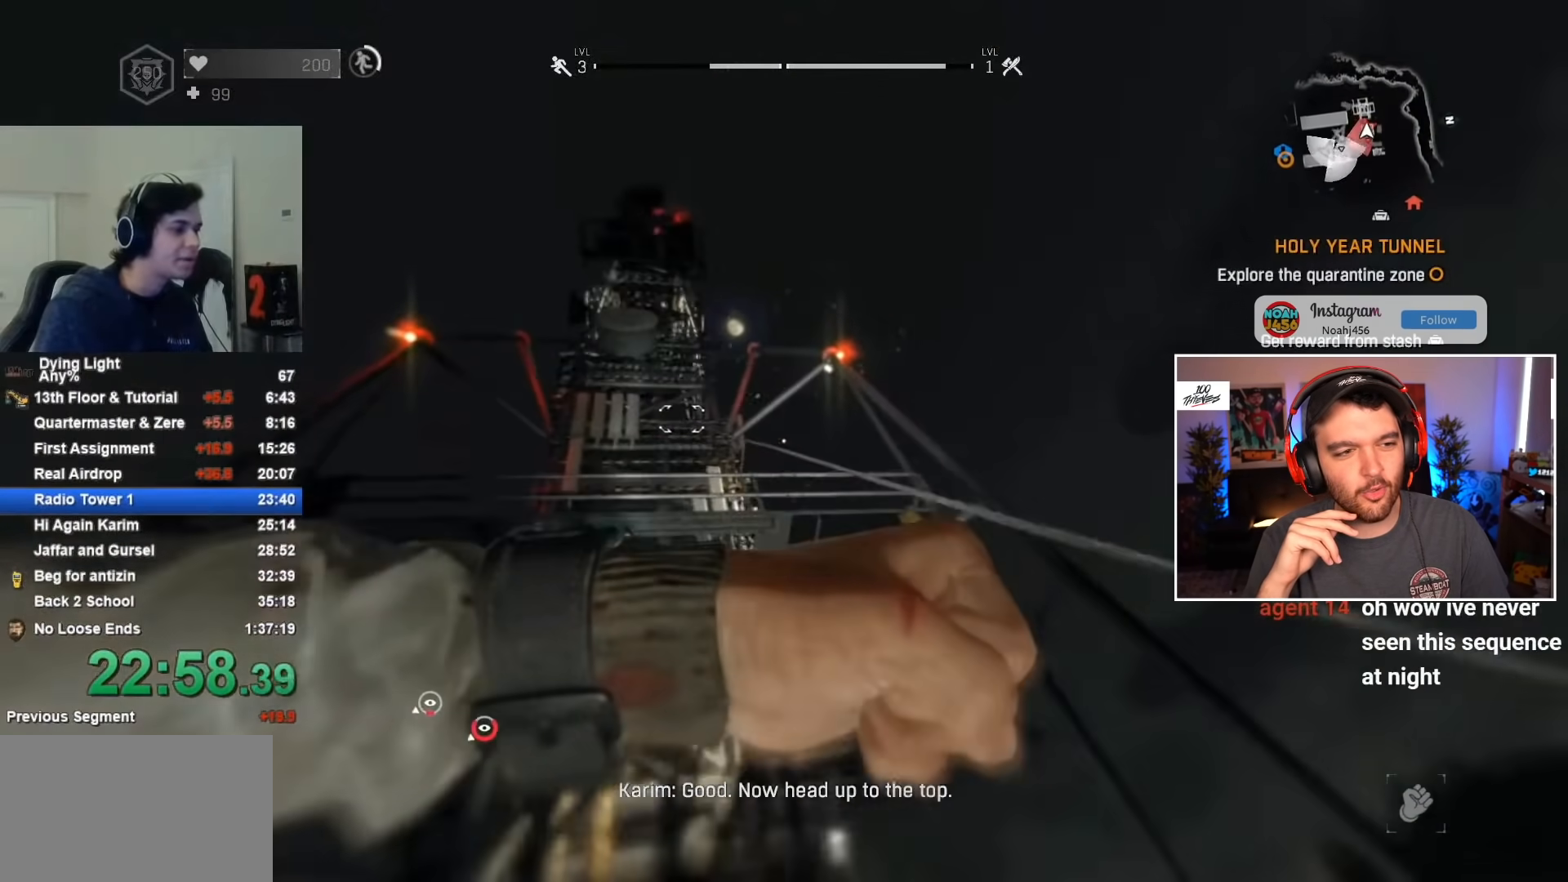
{"keys": ["shift", "w"], "mouse": [], "events": []}
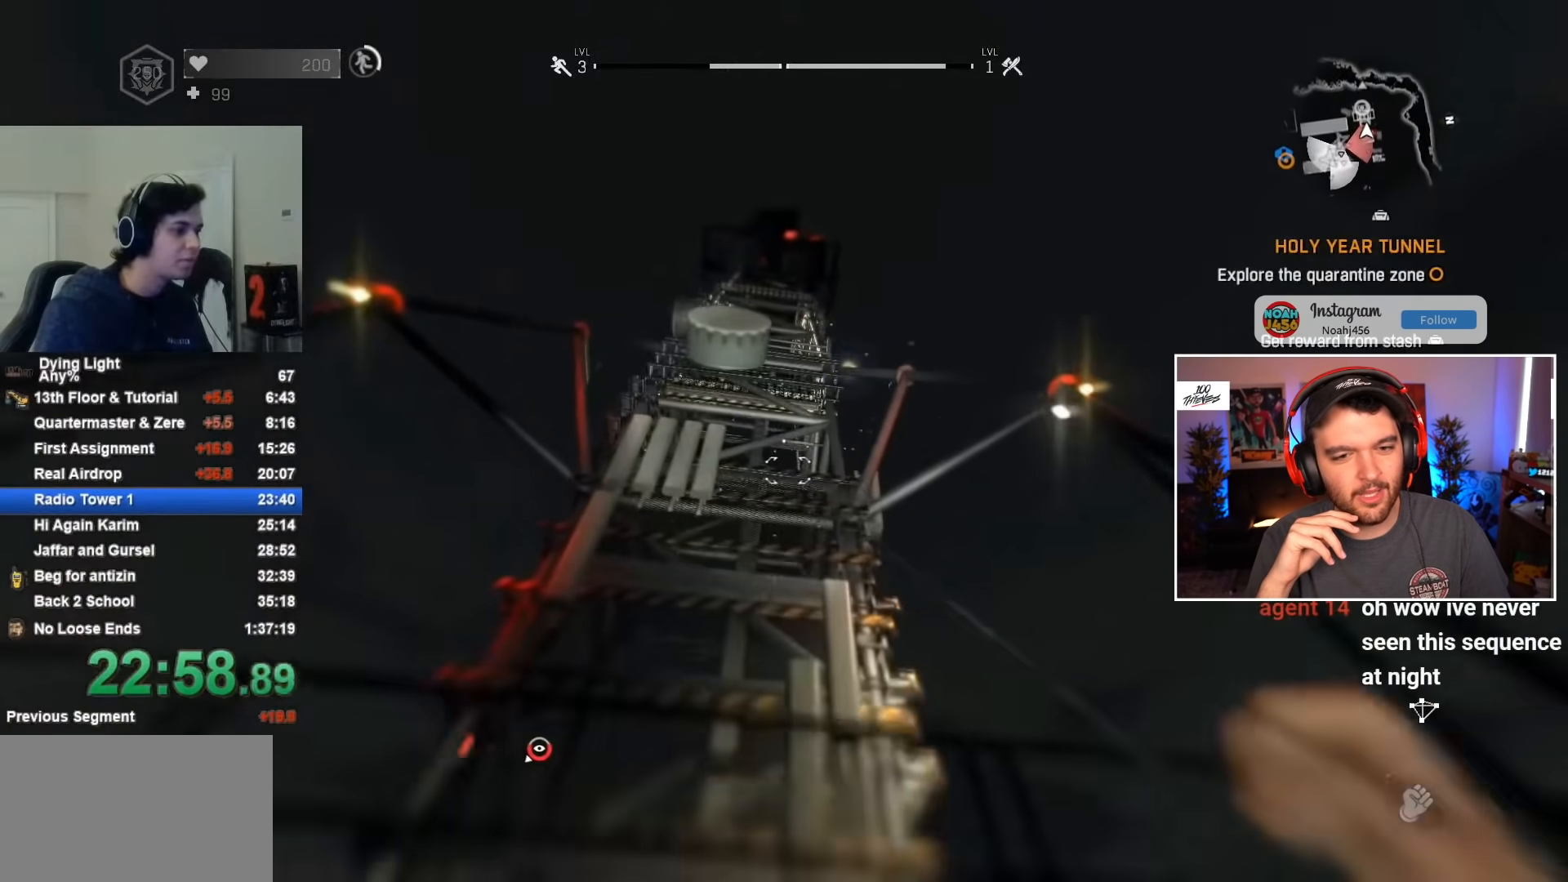
{"keys": [], "mouse": [], "events": [[17, "d", "down"], [17, "shift", "up"], [67, "w", "up"], [150, "d", "up"]]}
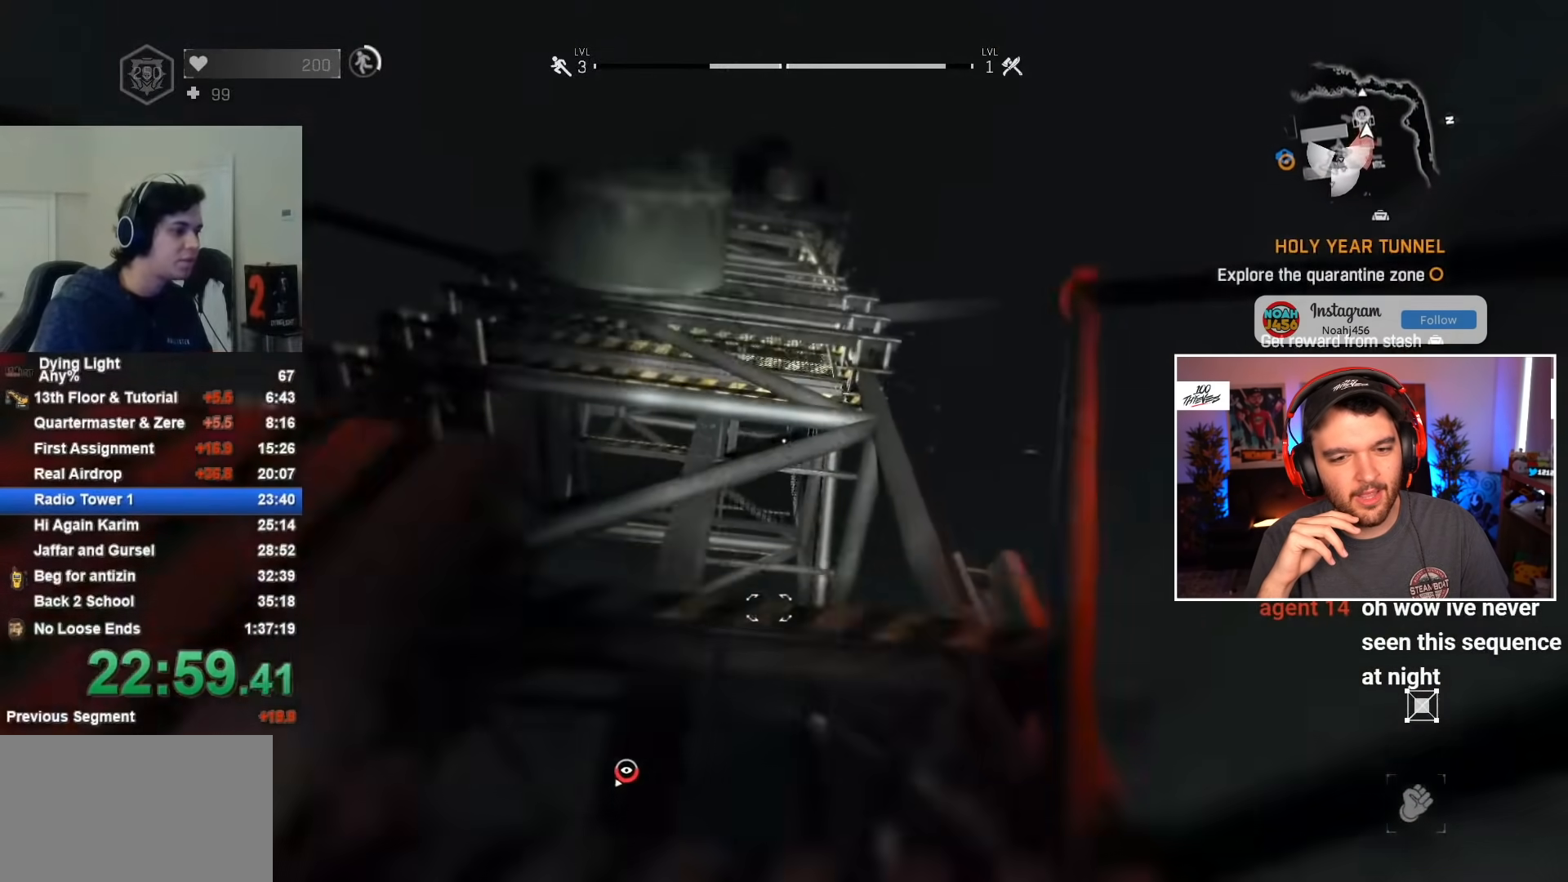
{"keys": [], "mouse": [], "events": []}
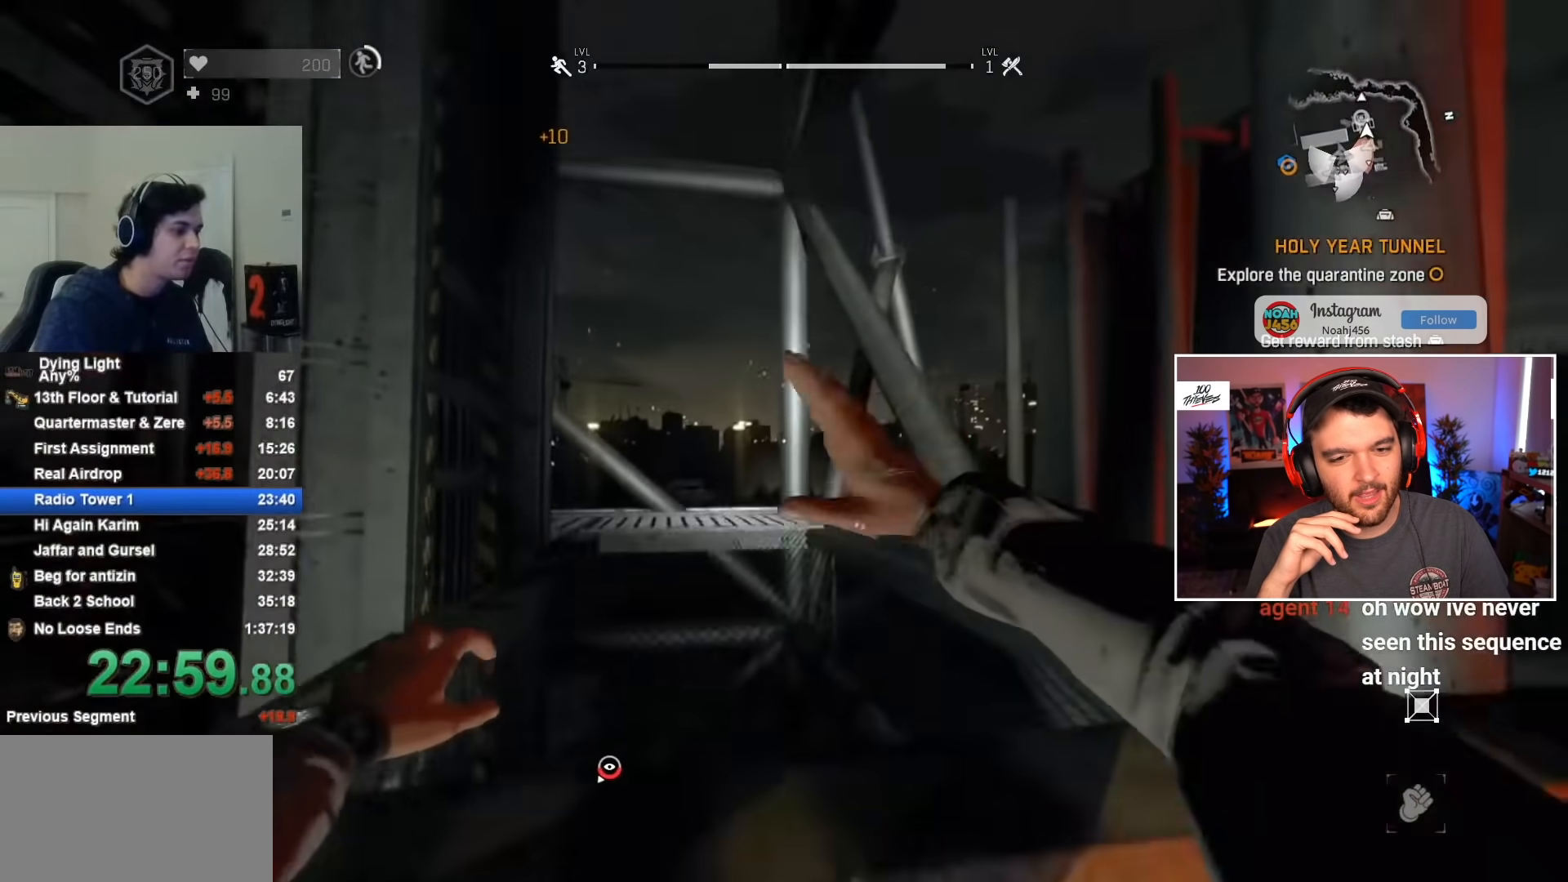
{"keys": ["shift", "w"], "mouse": [], "events": [[200, "shift", "down"], [250, "q", "down"], [250, "w", "down"], [333, "q", "up"]]}